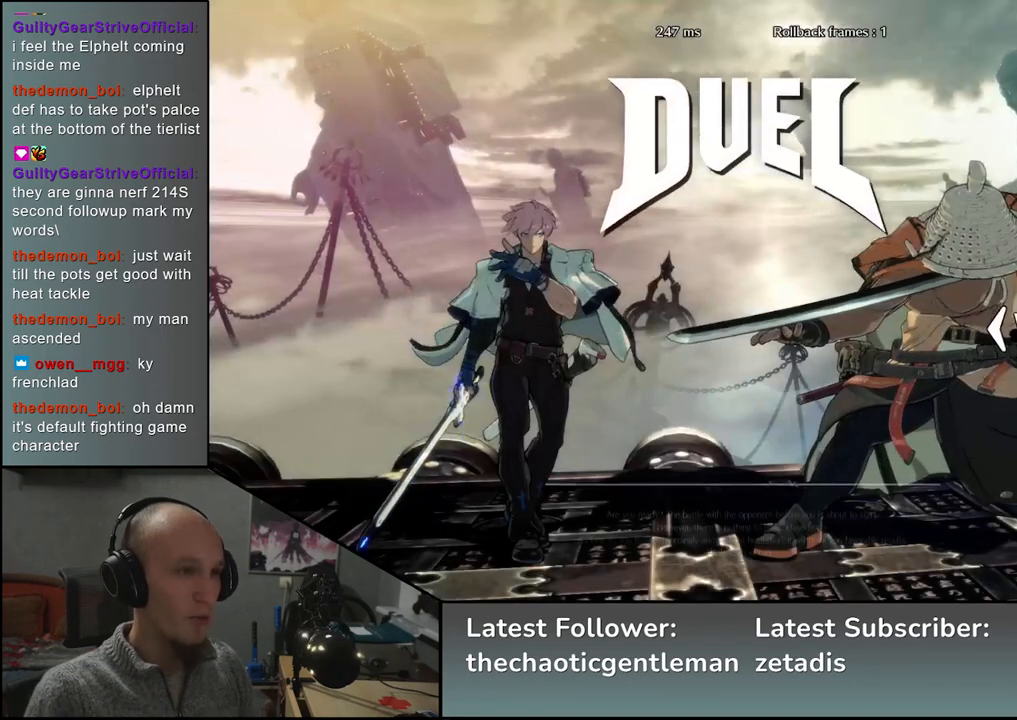
Gameplay with a controller (arcade stick); each line is a JSON object with the inputs held at the frame after it. "events" lists button and stick changes between this image and that frame as [ms after this image, input, new state], when the widget could be followed in between. Not read: L3 R3.
{"buttons": [], "left_stick": "left", "events": [[433, "left_stick", "left"]]}
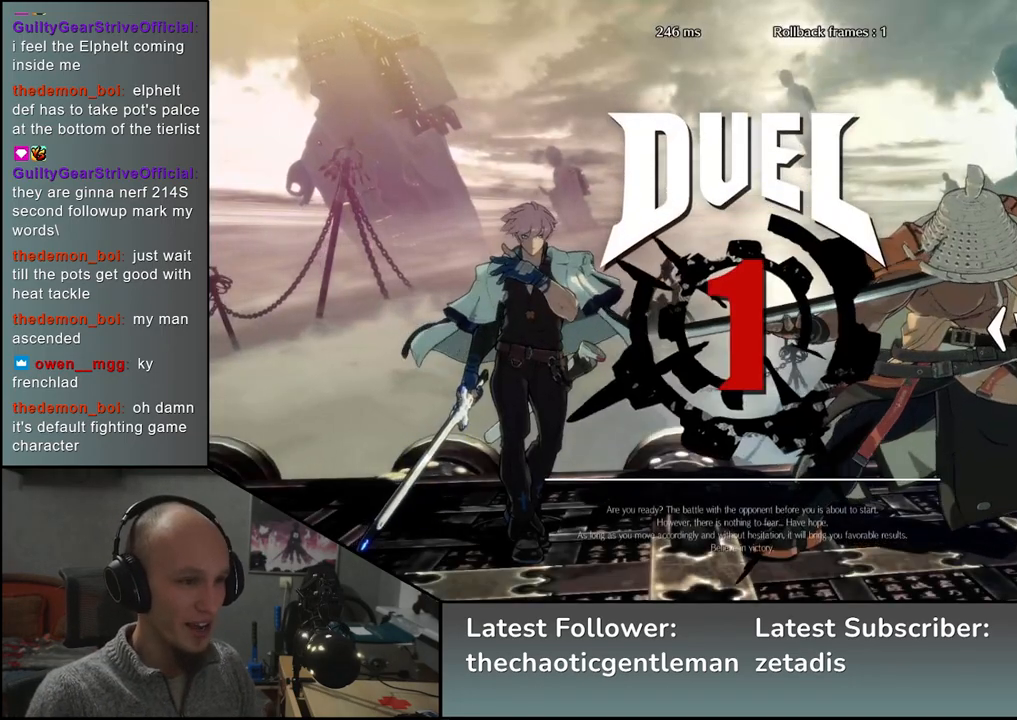
{"buttons": [], "left_stick": "left", "events": []}
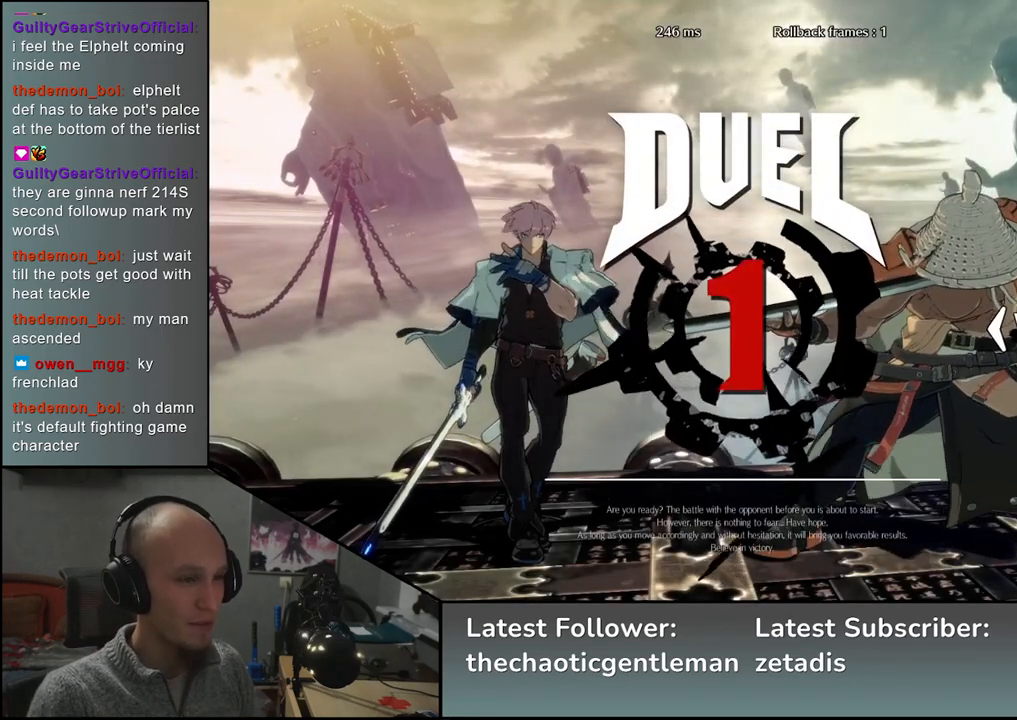
{"buttons": ["TRIANGLE"], "left_stick": "left", "events": [[117, "TRIANGLE", "down"], [183, "TRIANGLE", "up"], [317, "TRIANGLE", "down"], [350, "TRIANGLE", "up"], [467, "TRIANGLE", "down"]]}
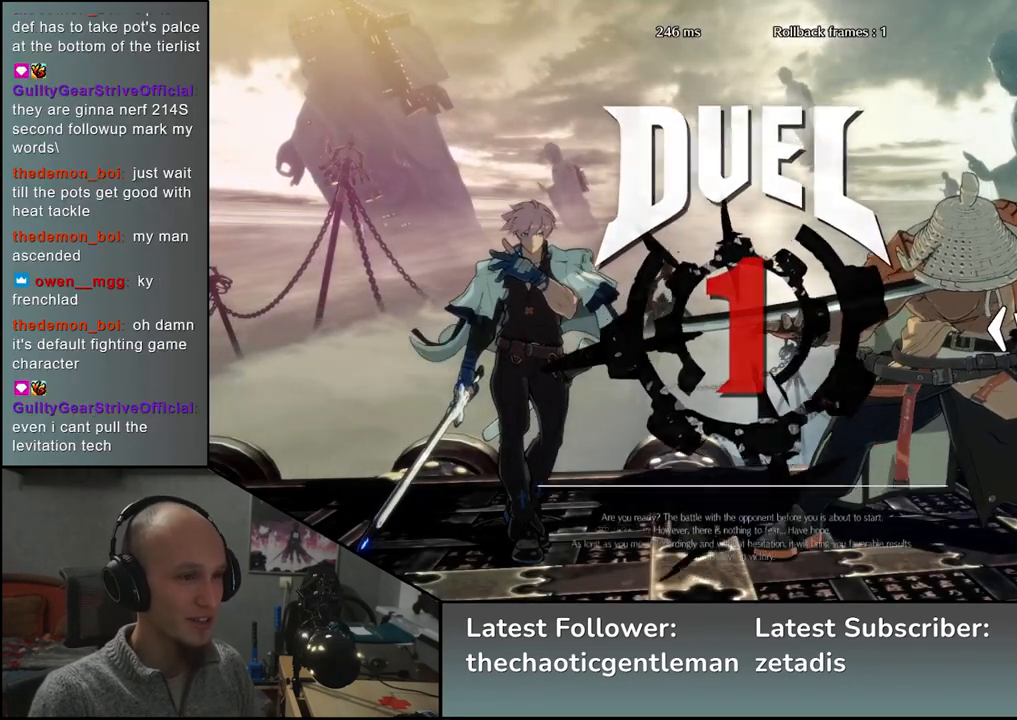
{"buttons": [], "left_stick": "center", "events": [[33, "TRIANGLE", "up"], [233, "left_stick", "center"]]}
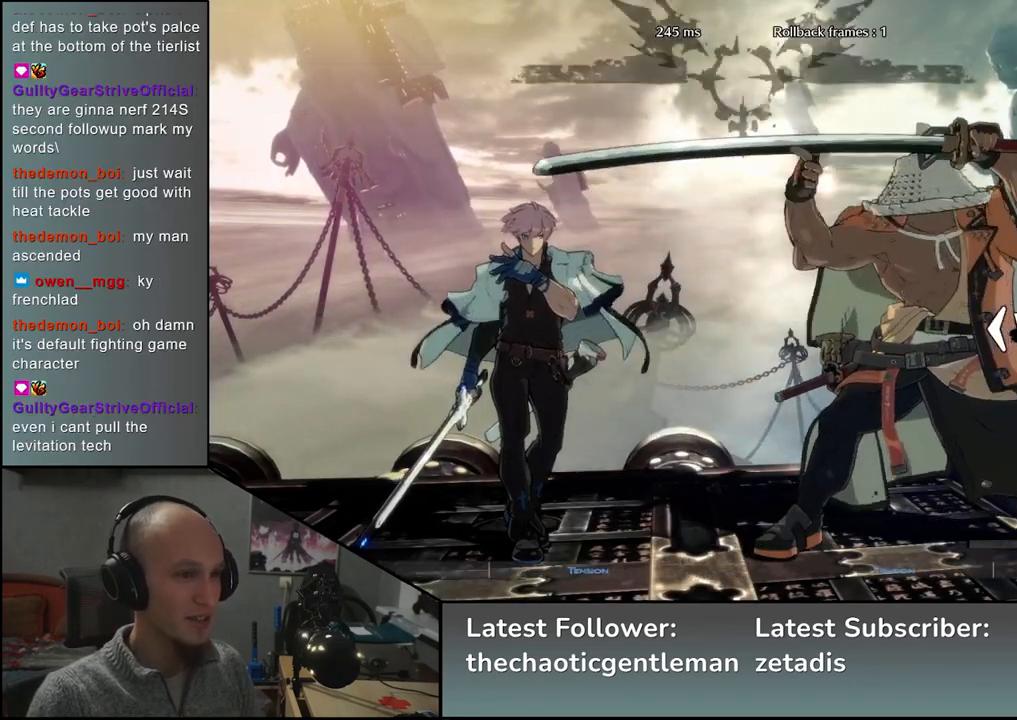
{"buttons": [], "left_stick": "center", "events": []}
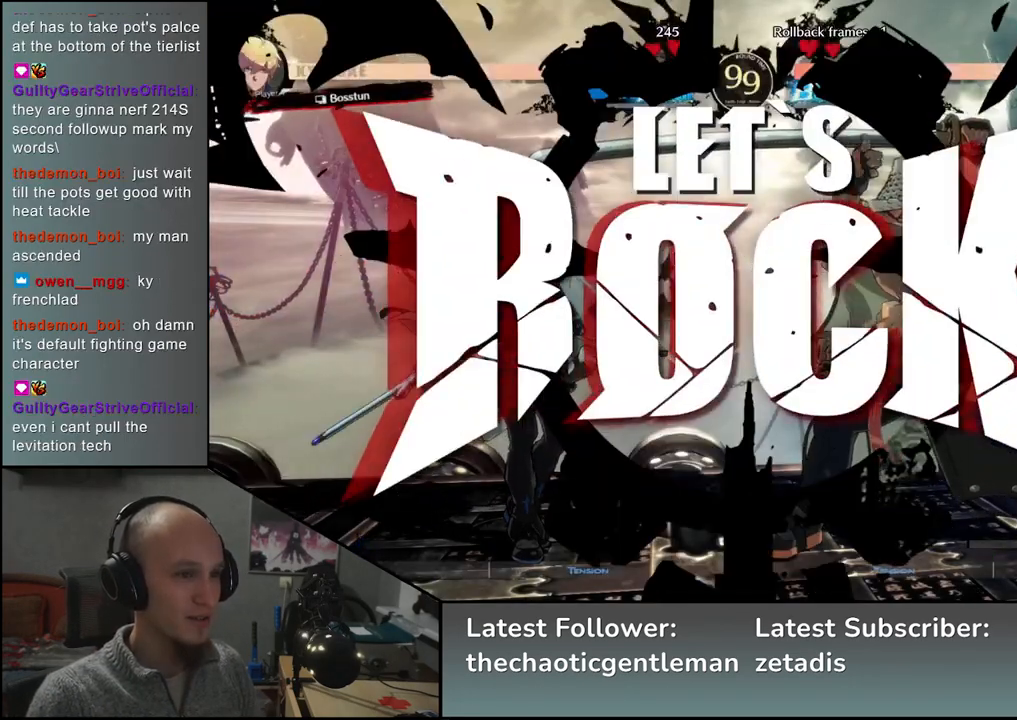
{"buttons": [], "left_stick": "left", "events": [[233, "CROSS", "down"], [317, "CROSS", "up"], [400, "left_stick", "left"]]}
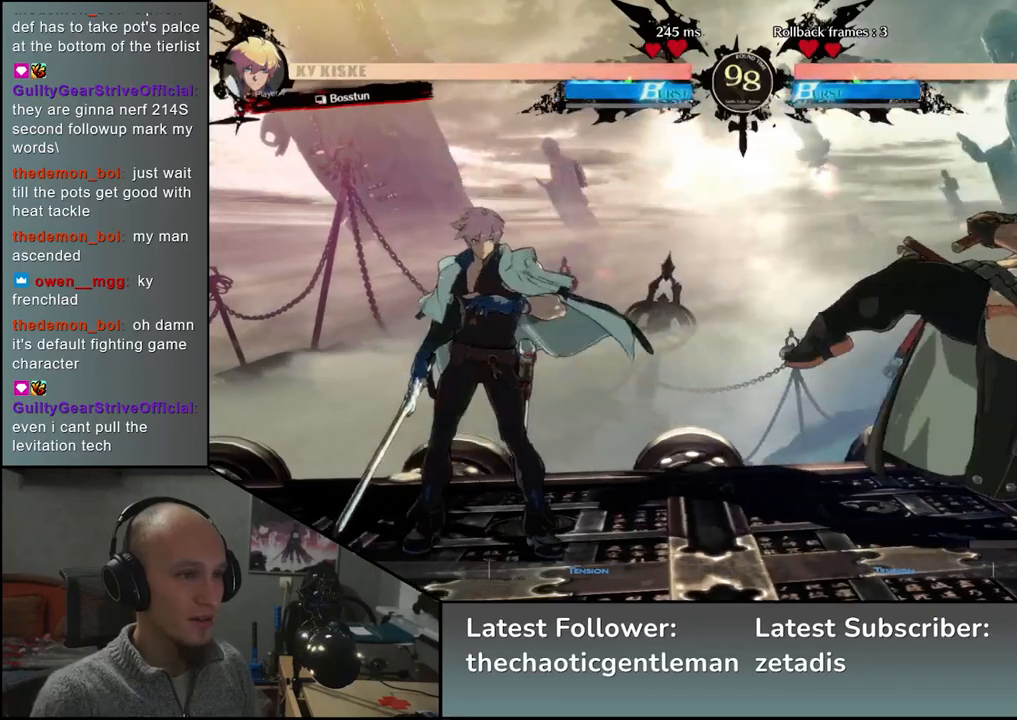
{"buttons": [], "left_stick": "center", "events": [[17, "left_stick", "down"], [67, "L1", "down"], [100, "left_stick", "left"], [200, "L1", "up"], [217, "left_stick", "down"], [317, "L1", "down"], [383, "left_stick", "left"], [433, "L1", "up"], [500, "left_stick", "center"]]}
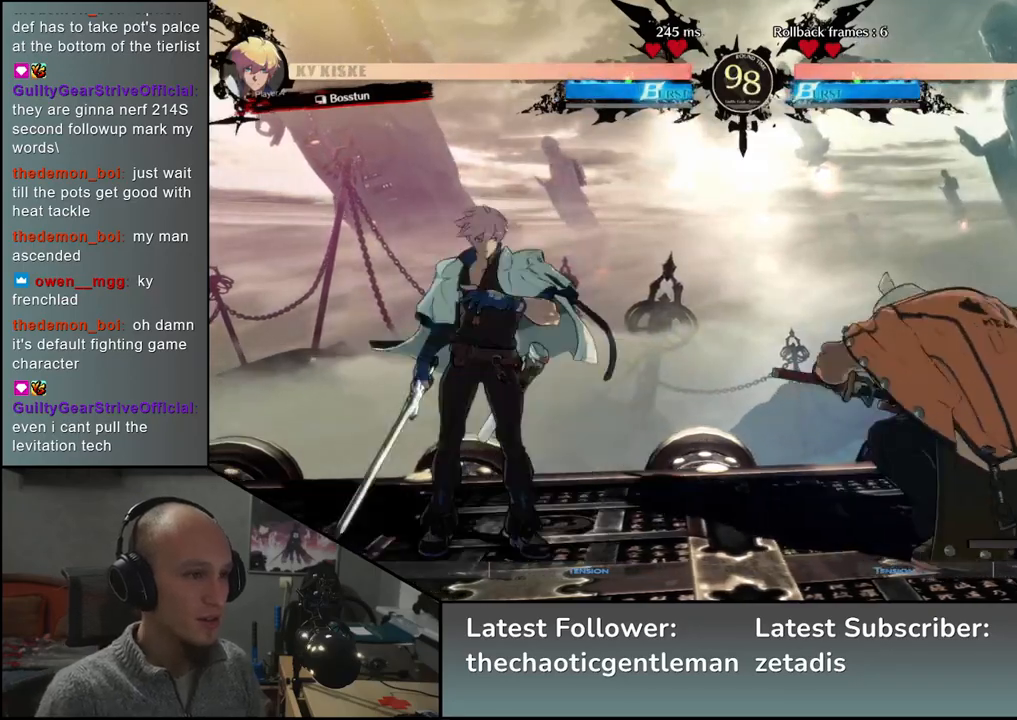
{"buttons": [], "left_stick": "right", "events": [[17, "left_stick", "right"]]}
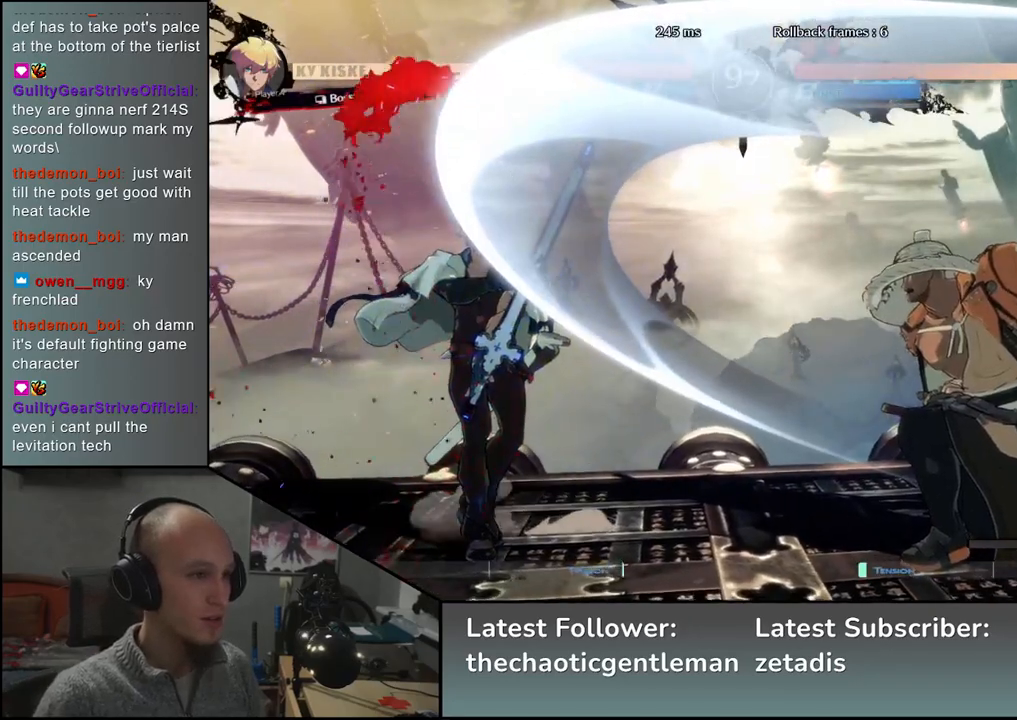
{"buttons": [], "left_stick": "left", "events": [[150, "left_stick", "down"], [200, "left_stick", "left"], [217, "R1", "down"], [300, "left_stick", "right"], [317, "R1", "up"], [417, "left_stick", "down"], [467, "left_stick", "left"]]}
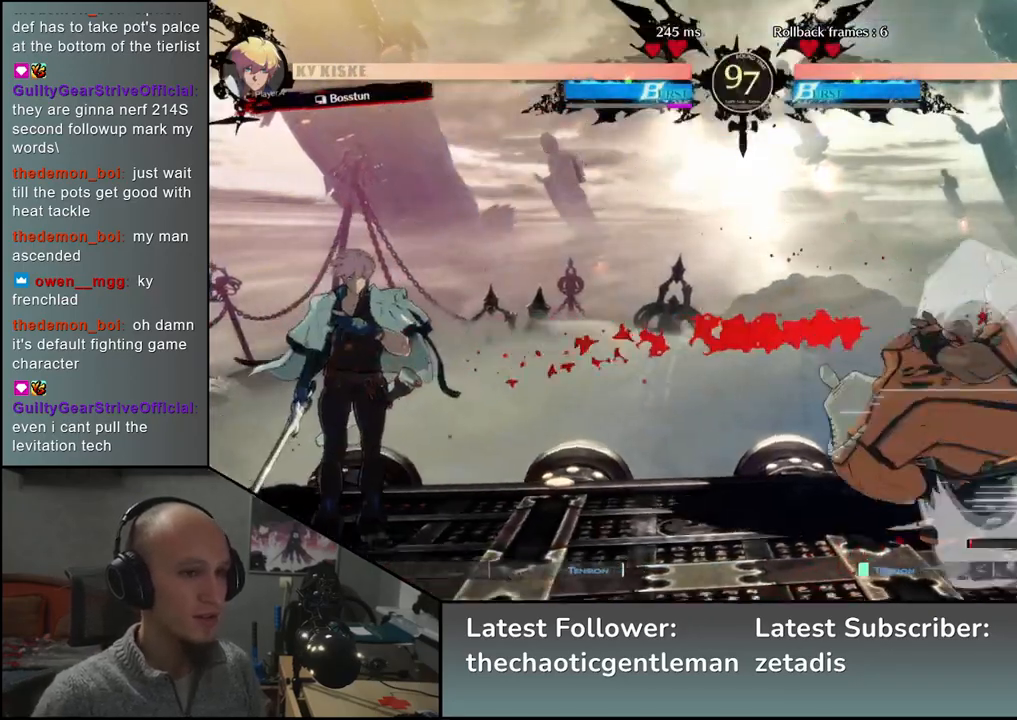
{"buttons": ["R1"], "left_stick": "center", "events": [[17, "CROSS", "down"], [83, "CROSS", "up"], [100, "left_stick", "center"], [217, "R1", "down"], [300, "R1", "up"], [417, "R1", "down"]]}
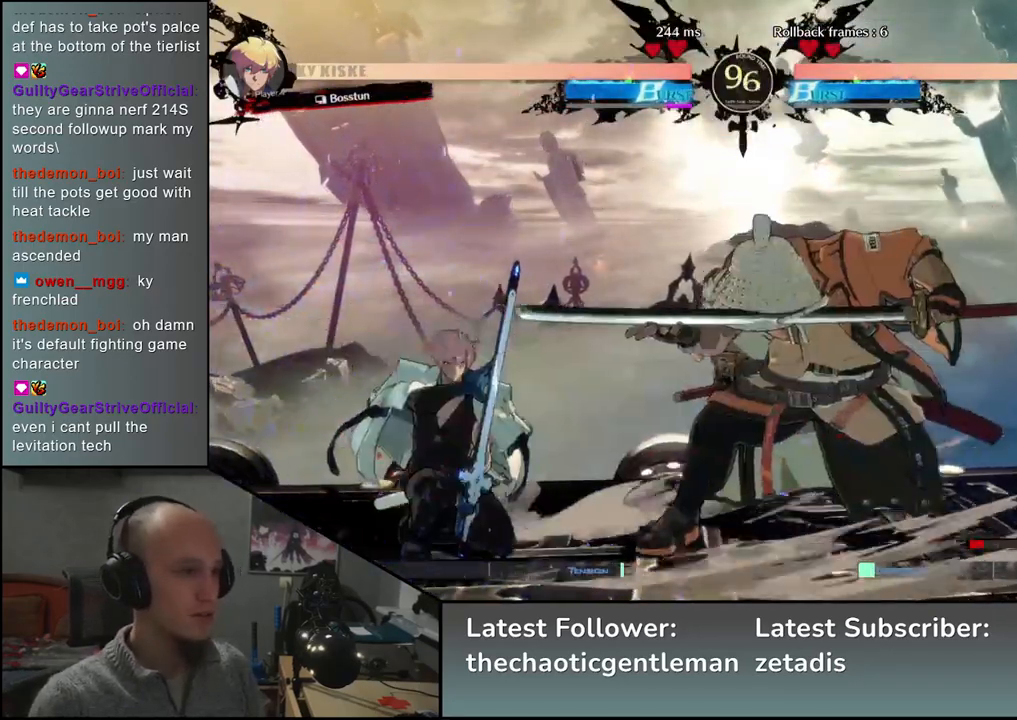
{"buttons": [], "left_stick": "center", "events": [[17, "R1", "up"], [133, "R1", "down"], [200, "R1", "up"], [317, "R1", "down"], [417, "R1", "up"]]}
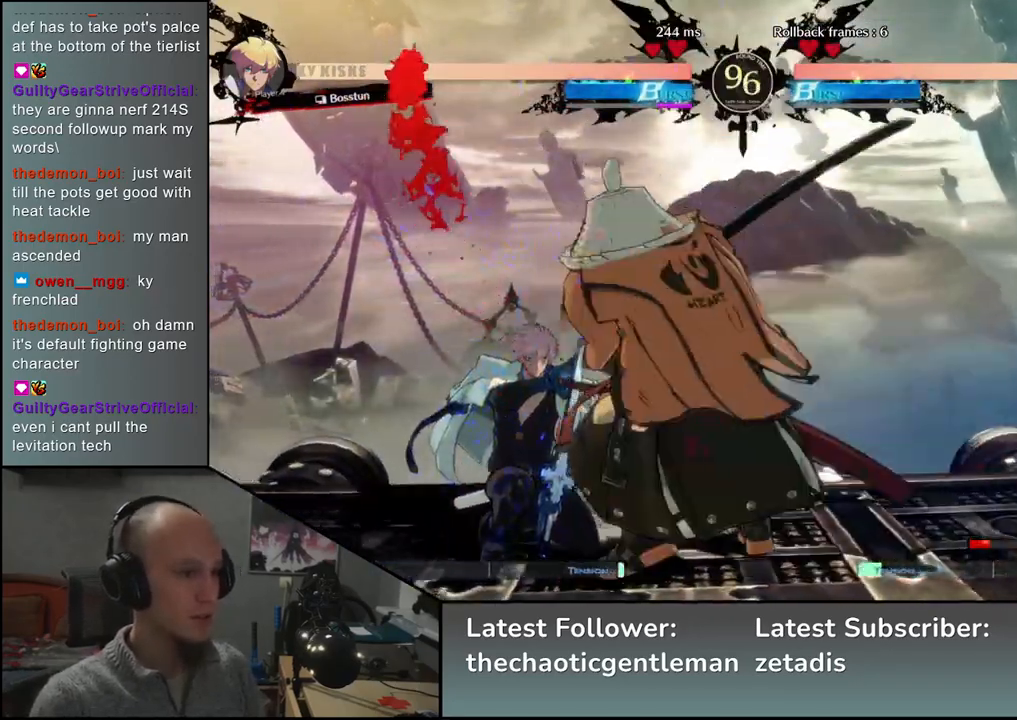
{"buttons": [], "left_stick": "left", "events": [[117, "left_stick", "left"], [250, "left_stick", "down"], [317, "CROSS", "down"], [317, "left_stick", "right"], [400, "CROSS", "up"], [400, "left_stick", "left"]]}
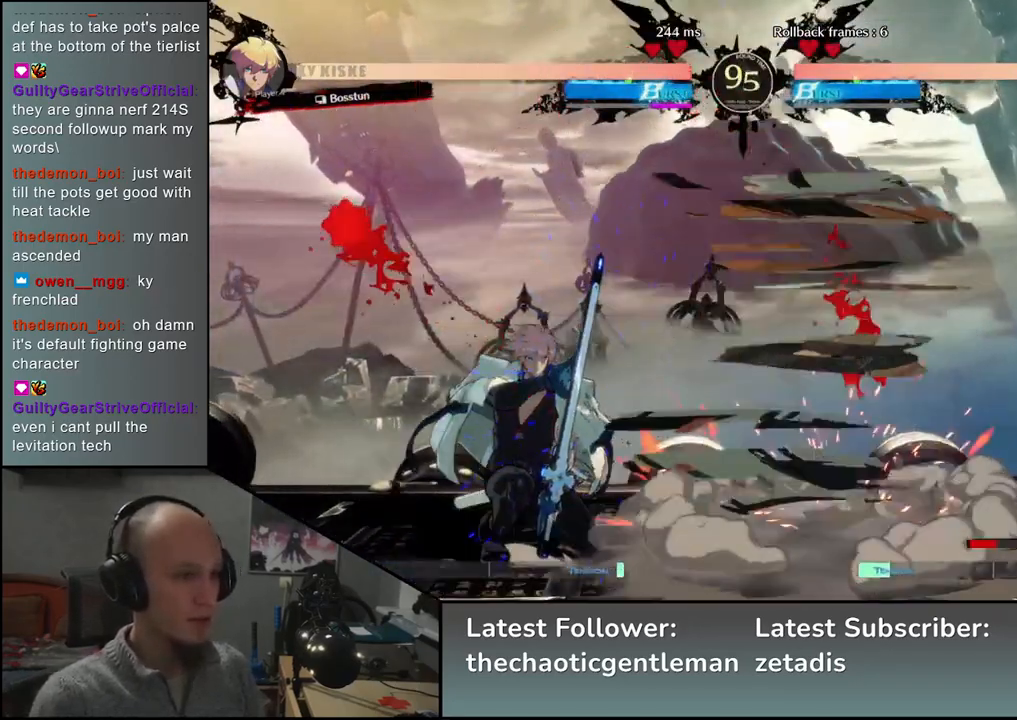
{"buttons": [], "left_stick": "center", "events": [[117, "R1", "down"], [233, "R1", "up"], [233, "left_stick", "center"], [350, "R1", "down"], [467, "R1", "up"]]}
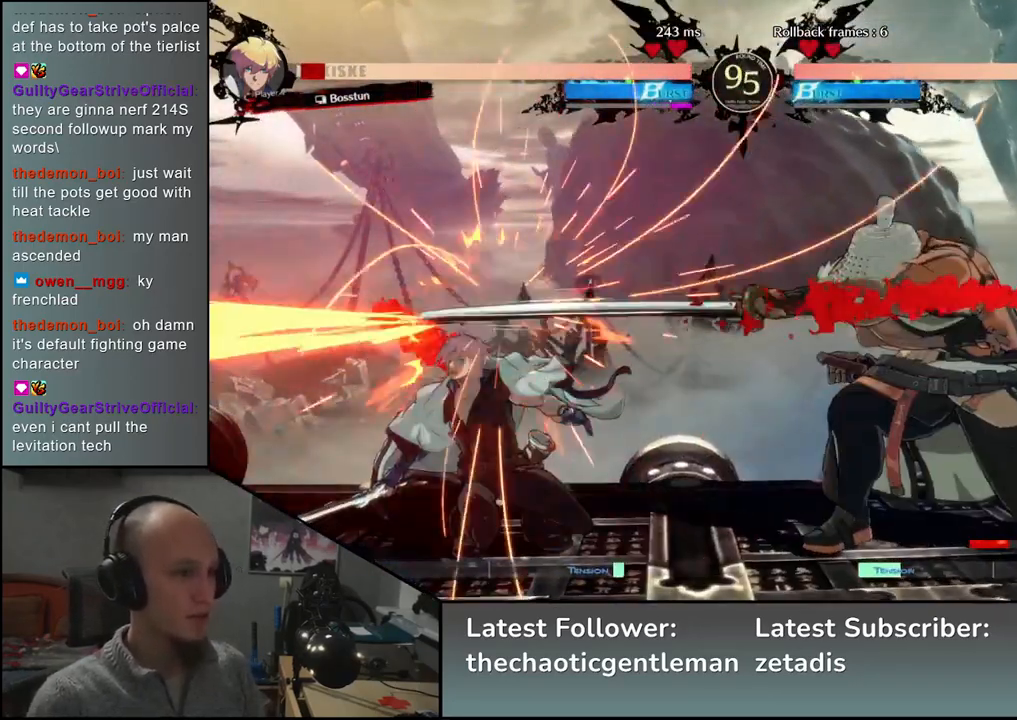
{"buttons": [], "left_stick": "center", "events": [[233, "R1", "down"], [333, "R1", "up"]]}
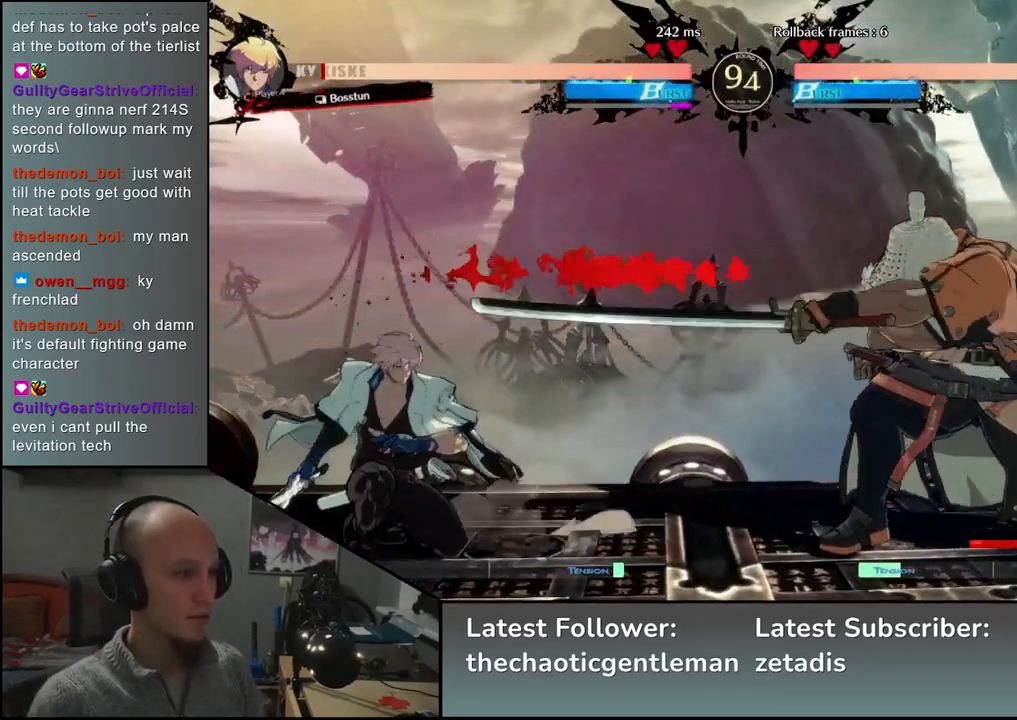
{"buttons": [], "left_stick": "down-right", "events": [[300, "left_stick", "down-right"], [383, "L1", "down"], [500, "L1", "up"]]}
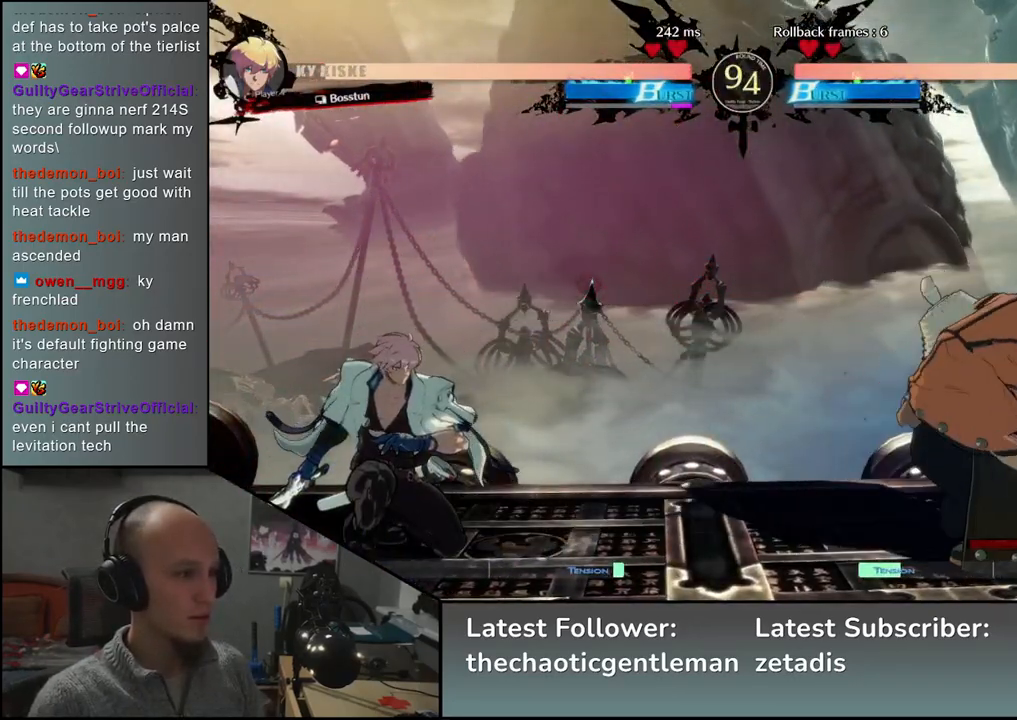
{"buttons": [], "left_stick": "right", "events": [[317, "left_stick", "right"]]}
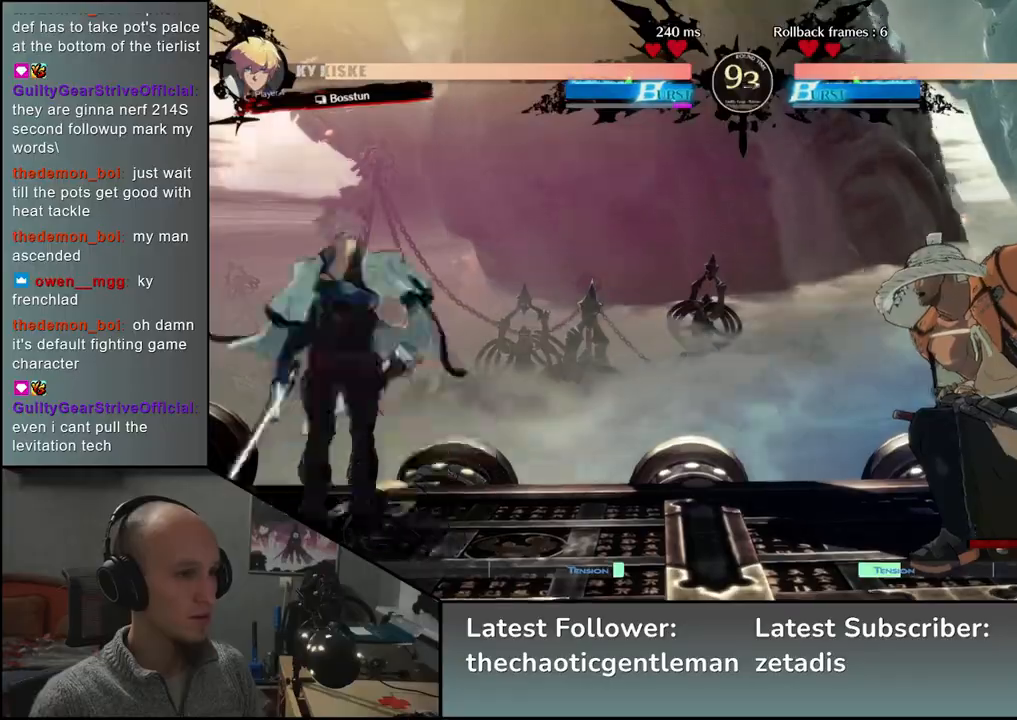
{"buttons": [], "left_stick": "right", "events": [[167, "CIRCLE", "down"], [250, "CIRCLE", "up"], [383, "CIRCLE", "down"], [483, "CIRCLE", "up"]]}
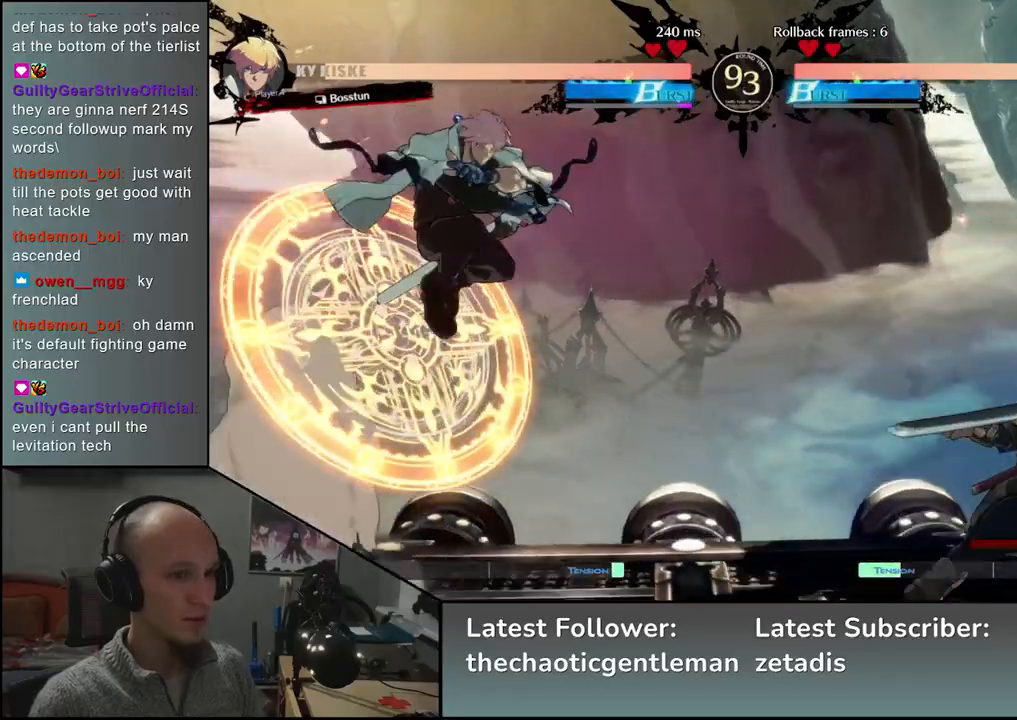
{"buttons": [], "left_stick": "right", "events": []}